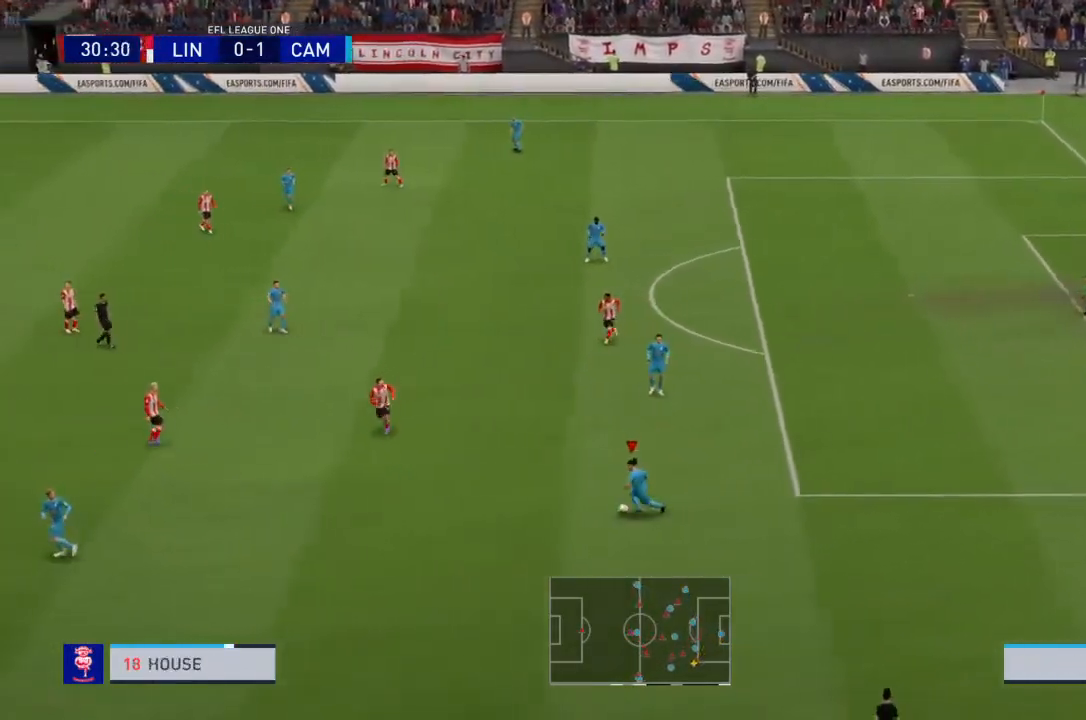
Gameplay with a controller (PlayStation layout); each line is a JSON object with the inputs held at the frame after it. "events" lists button and stick changes between this image and that frame as [ms after this image, input, new state], when the widget could be followed in between. Not read: L3 R3.
{"buttons": ["CROSS"], "left_stick": "up-left", "right_stick": "center", "events": [[367, "CROSS", "down"], [434, "left_stick", "up-left"]]}
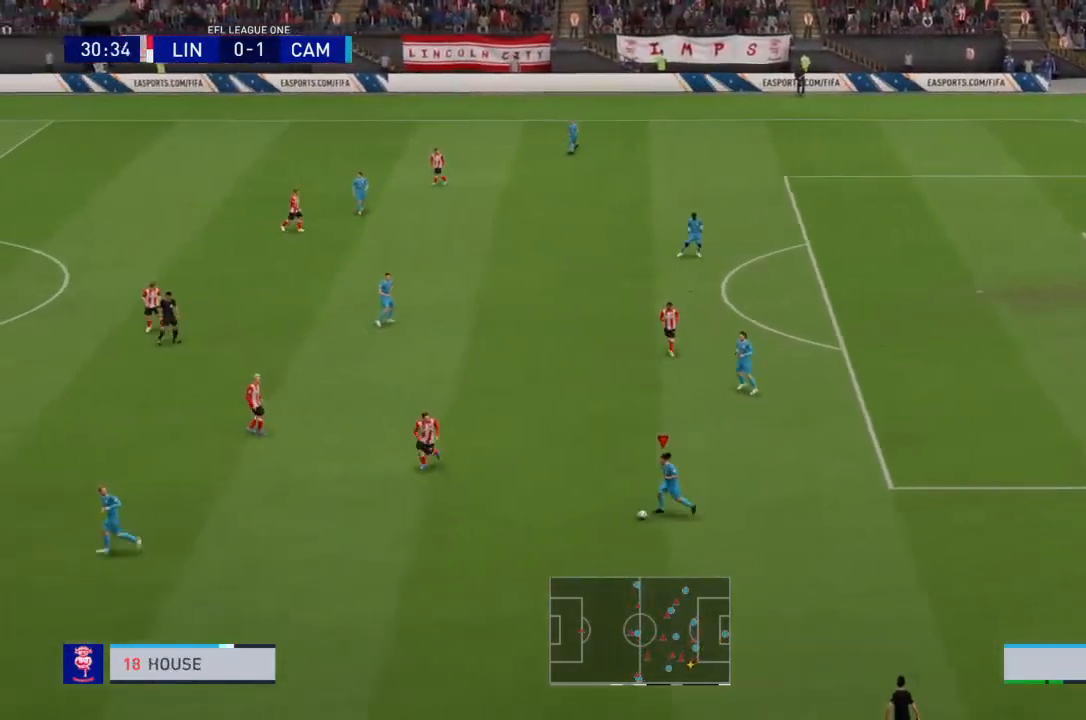
{"buttons": [], "left_stick": "center", "right_stick": "center", "events": [[67, "CROSS", "up"], [367, "left_stick", "center"]]}
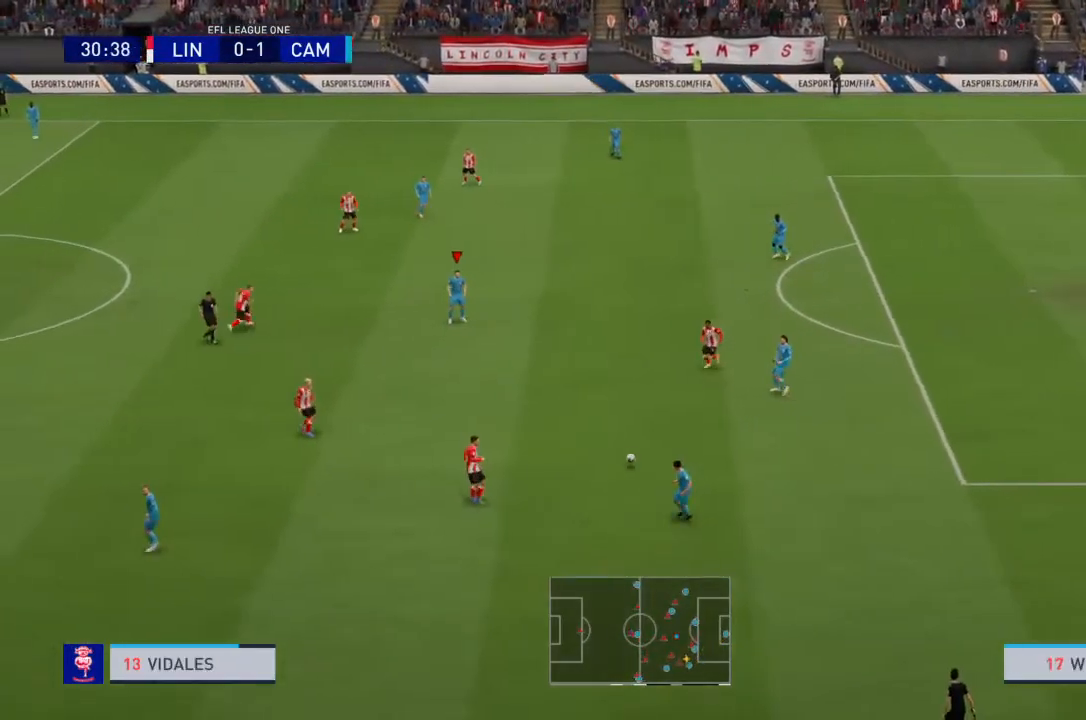
{"buttons": [], "left_stick": "center", "right_stick": "center", "events": []}
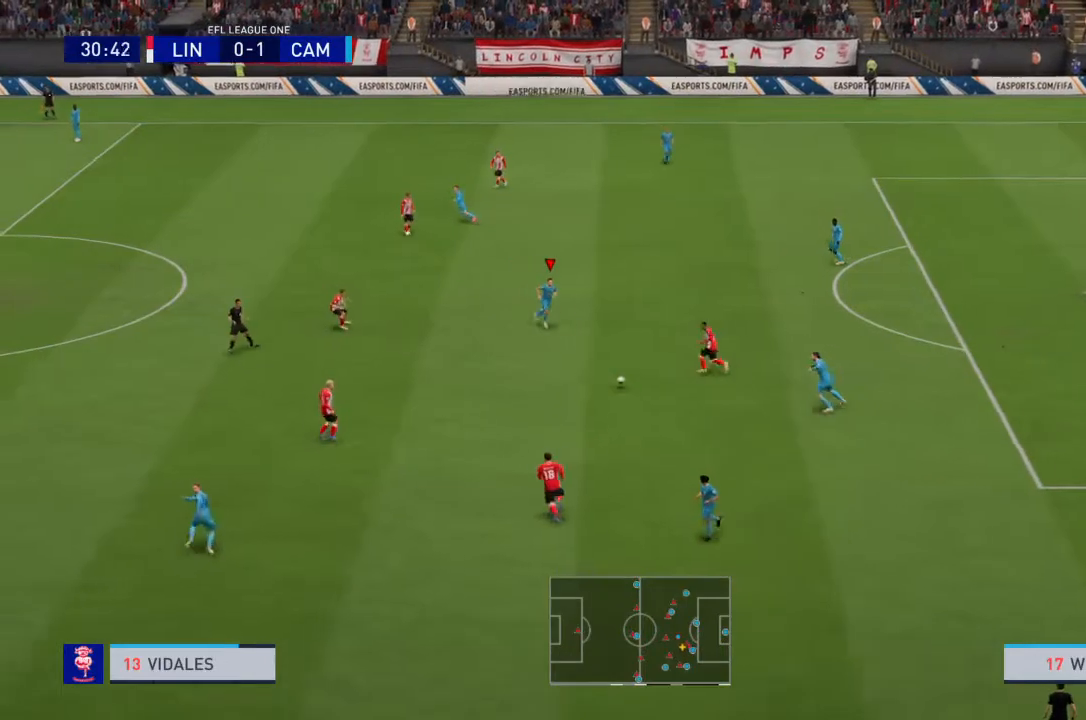
{"buttons": [], "left_stick": "up", "right_stick": "center", "events": [[100, "left_stick", "up"], [200, "CROSS", "down"], [367, "CROSS", "up"]]}
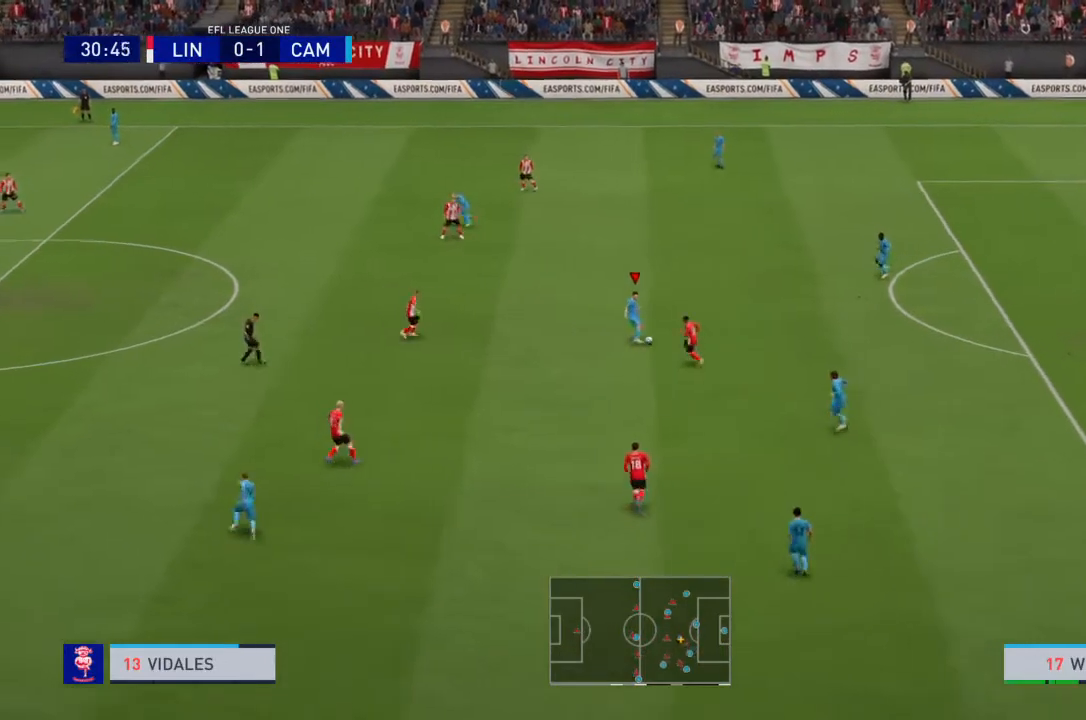
{"buttons": [], "left_stick": "up-left", "right_stick": "center", "events": [[167, "left_stick", "center"], [401, "left_stick", "up-left"]]}
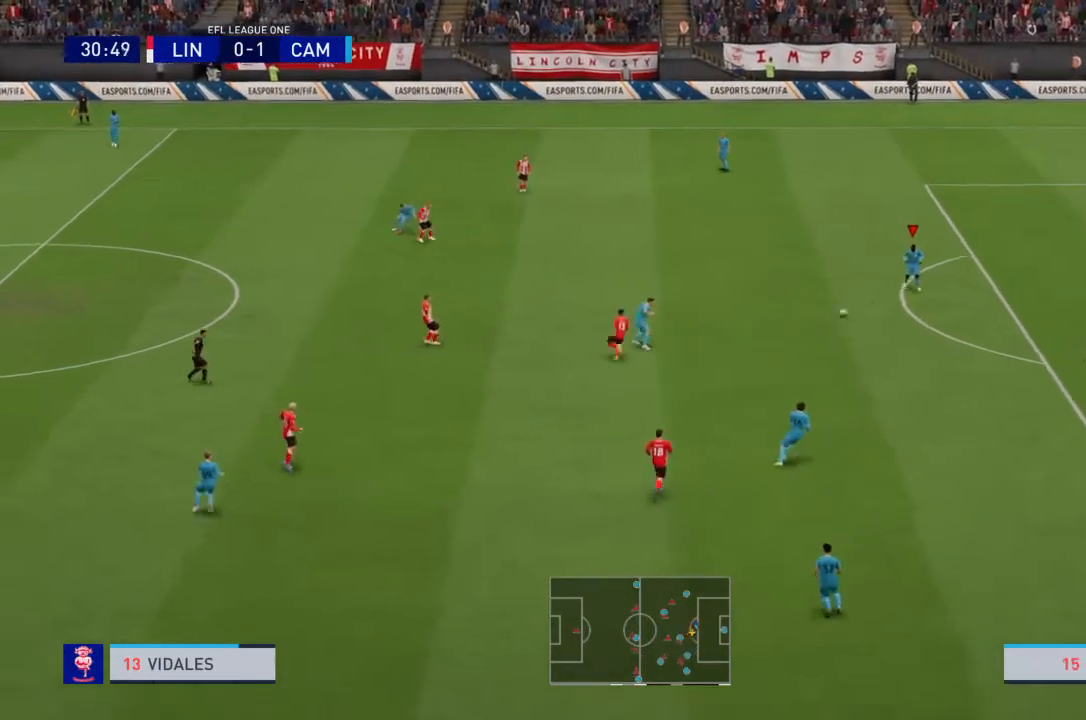
{"buttons": [], "left_stick": "up-left", "right_stick": "center", "events": []}
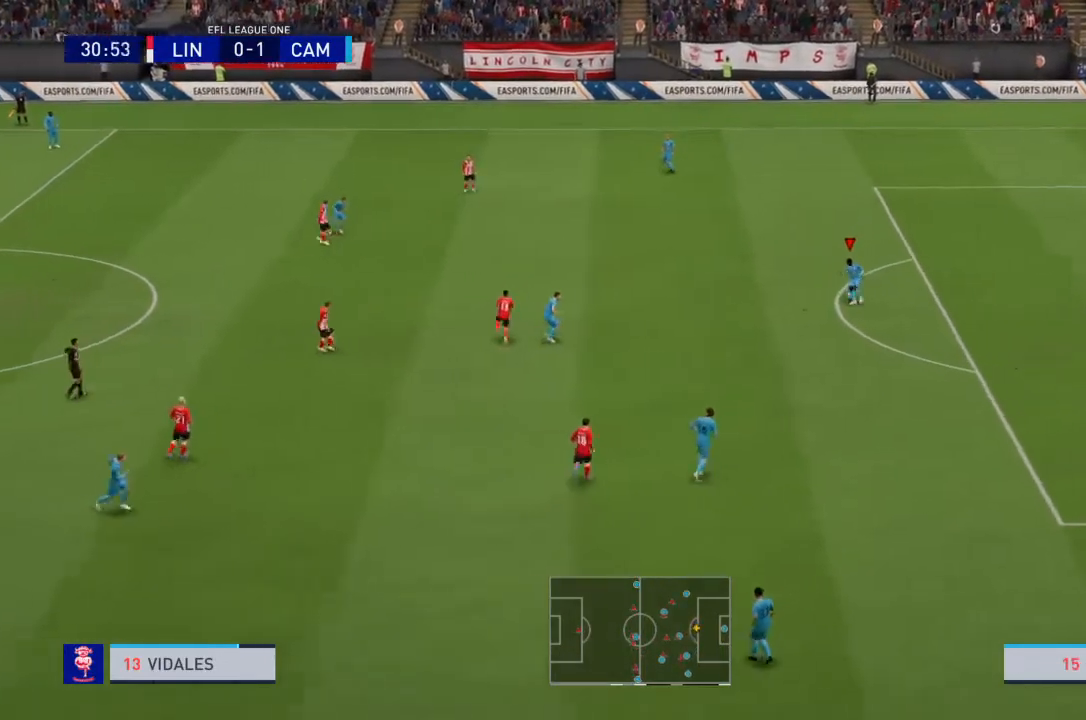
{"buttons": [], "left_stick": "right", "right_stick": "center", "events": [[201, "left_stick", "up"], [301, "left_stick", "up-right"], [467, "left_stick", "right"]]}
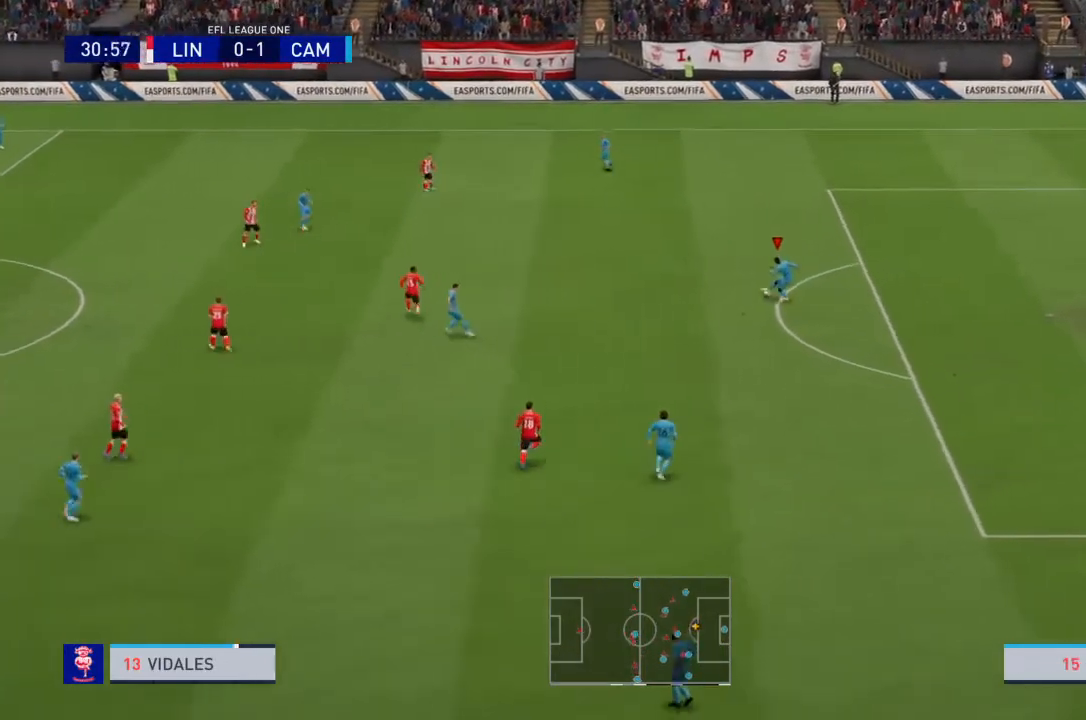
{"buttons": [], "left_stick": "right", "right_stick": "center", "events": [[67, "CROSS", "down"], [167, "CROSS", "up"]]}
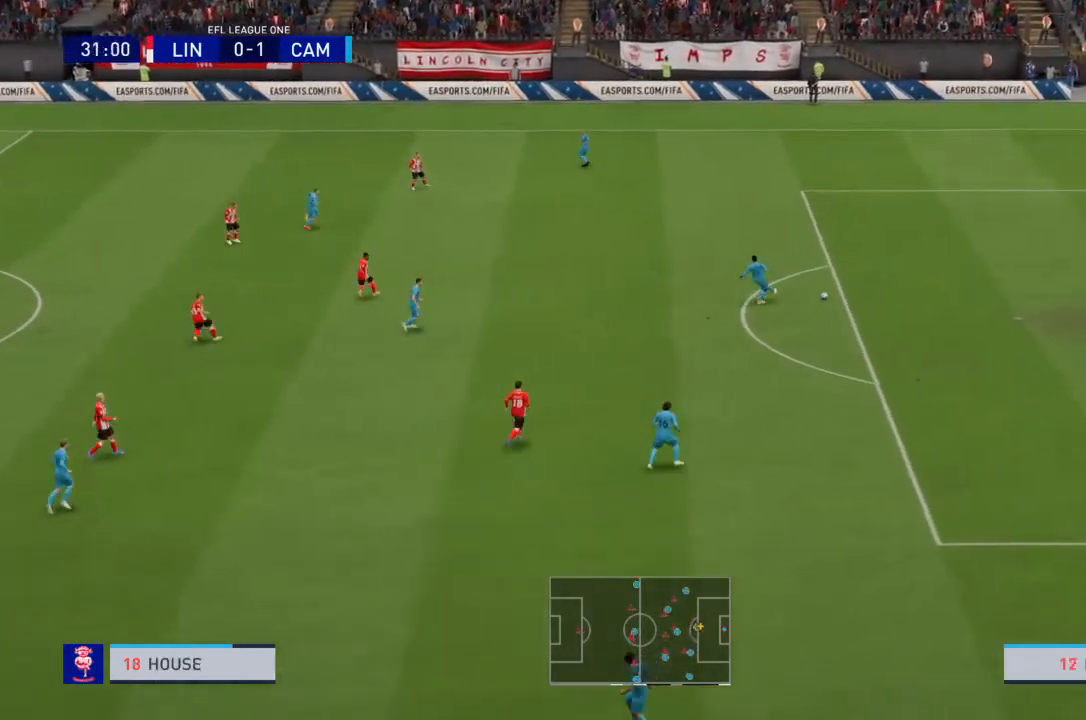
{"buttons": [], "left_stick": "center", "right_stick": "center", "events": [[34, "left_stick", "center"]]}
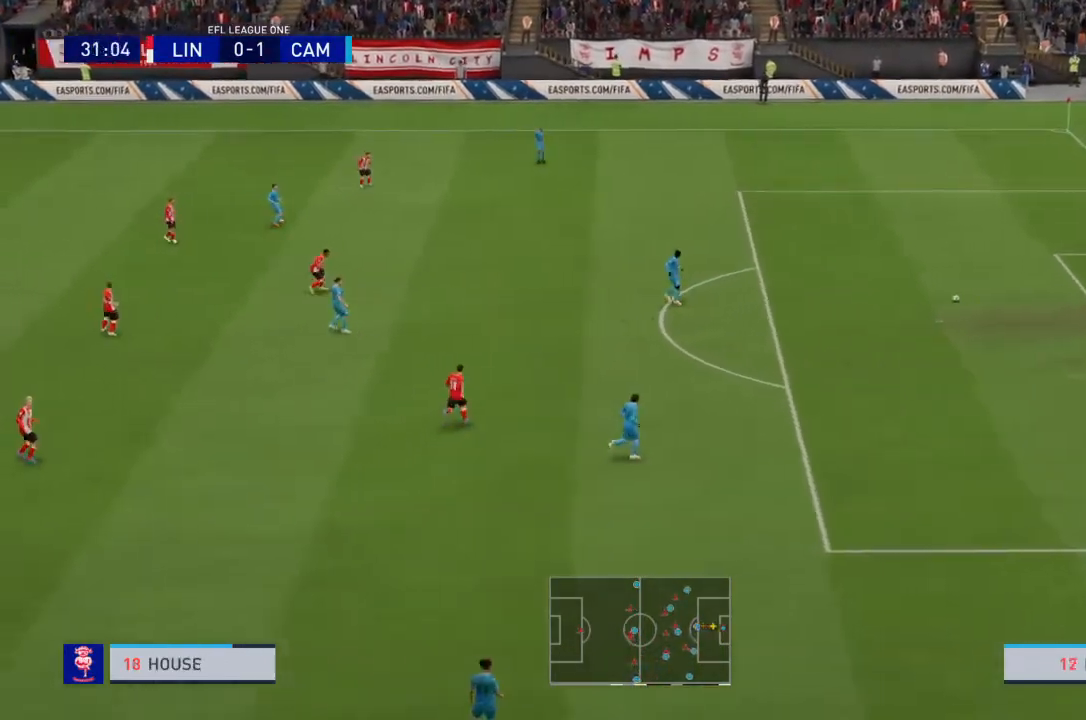
{"buttons": [], "left_stick": "center", "right_stick": "center", "events": []}
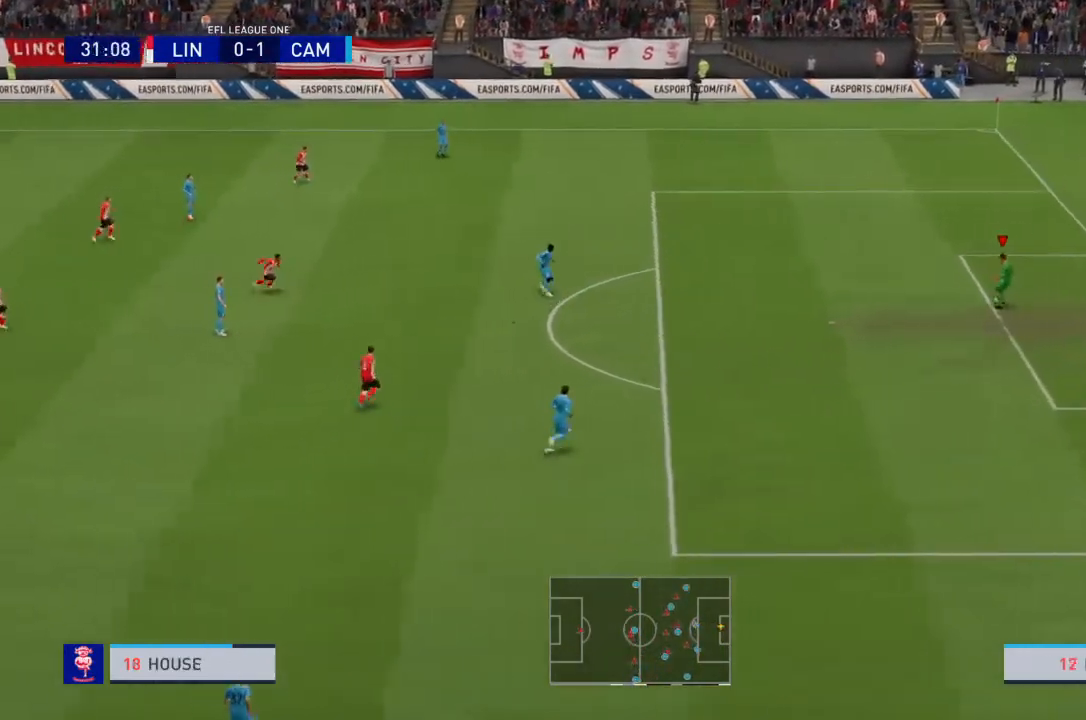
{"buttons": [], "left_stick": "center", "right_stick": "center"}
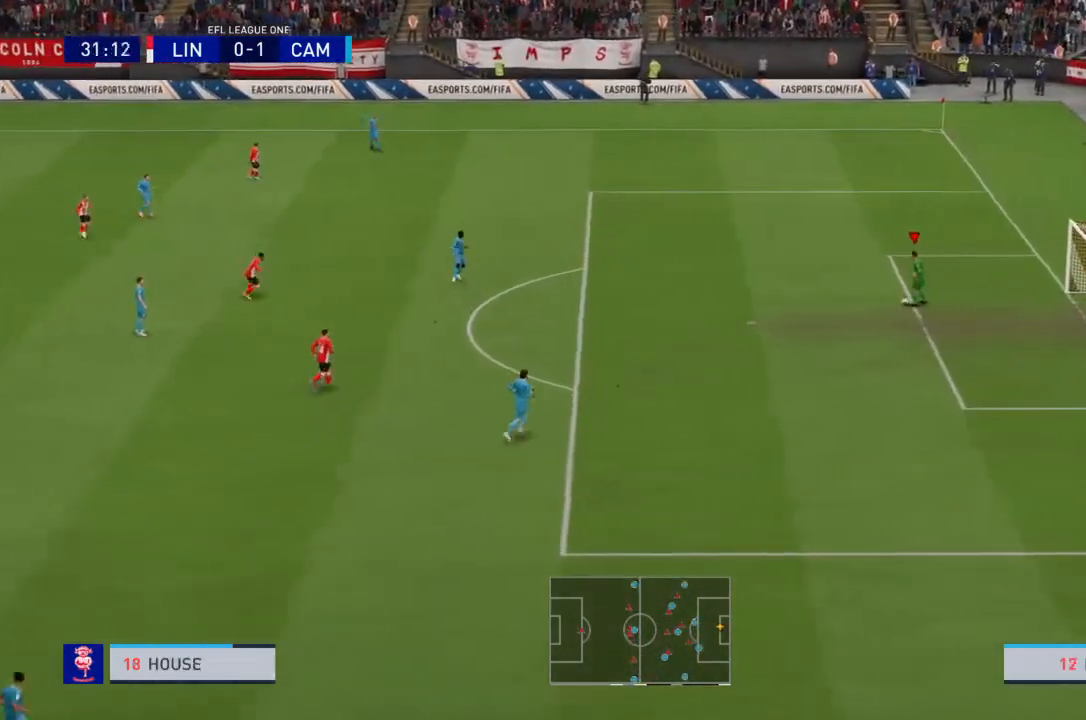
{"buttons": [], "left_stick": "center", "right_stick": "center", "events": []}
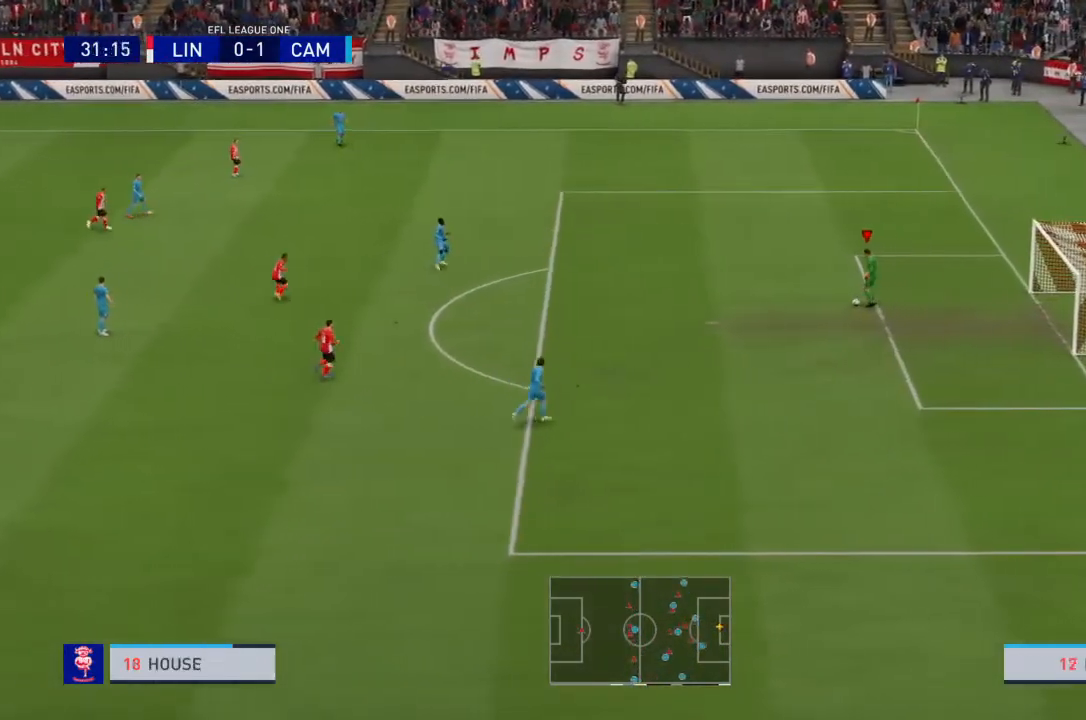
{"buttons": ["CROSS"], "left_stick": "down", "right_stick": "center", "events": [[234, "CROSS", "down"], [234, "left_stick", "down"]]}
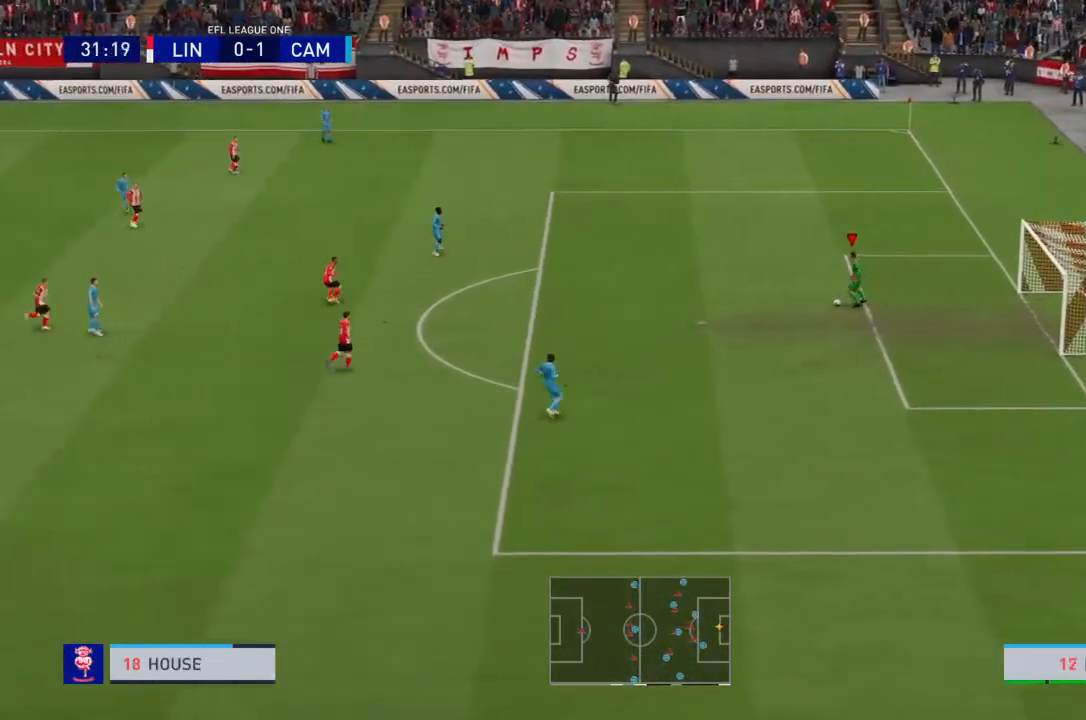
{"buttons": [], "left_stick": "center", "right_stick": "center", "events": [[100, "CROSS", "up"], [434, "left_stick", "center"]]}
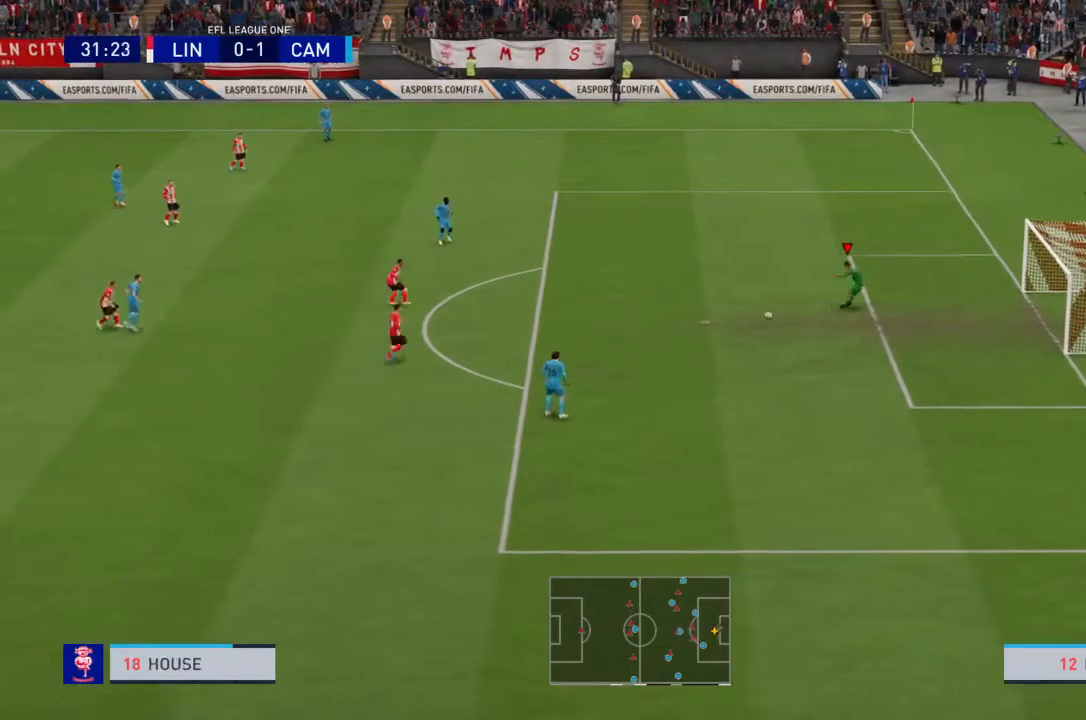
{"buttons": [], "left_stick": "center", "right_stick": "center", "events": []}
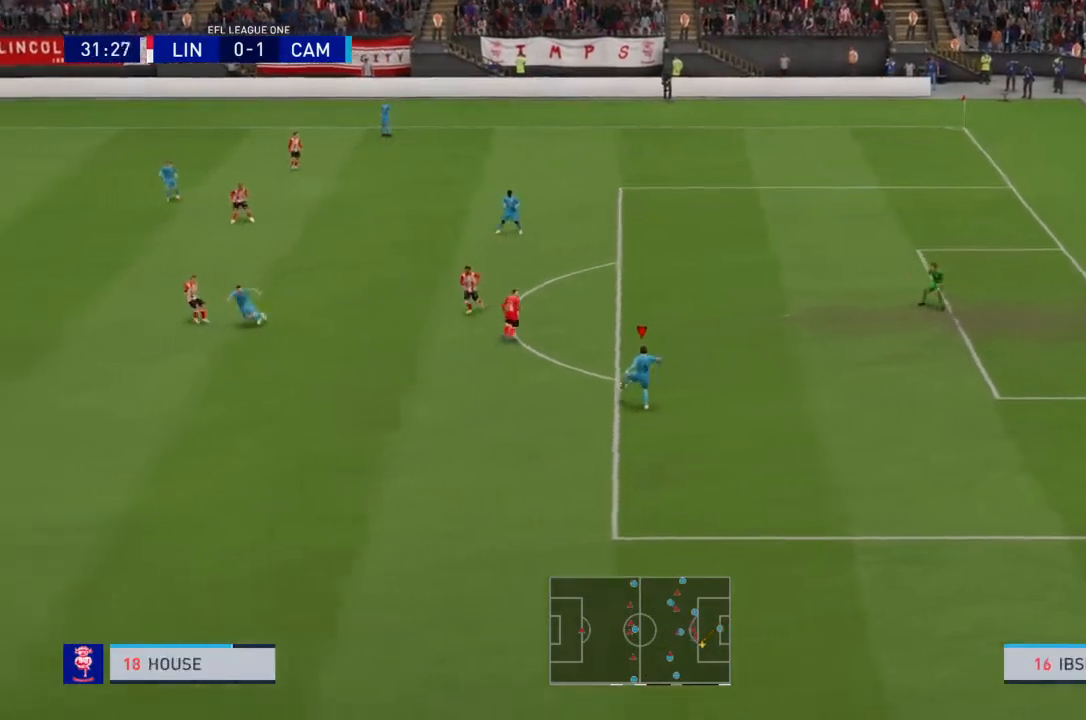
{"buttons": [], "left_stick": "down-left", "right_stick": "center", "events": [[167, "left_stick", "down-left"]]}
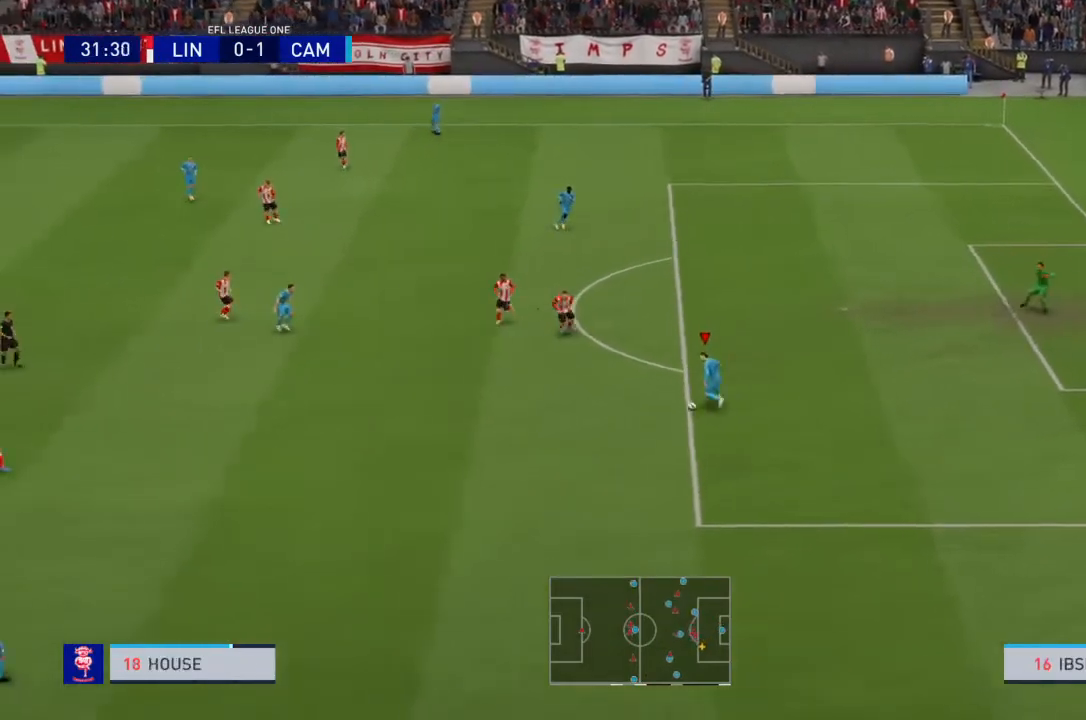
{"buttons": [], "left_stick": "down-left", "right_stick": "center", "events": [[167, "CROSS", "down"], [467, "CROSS", "up"]]}
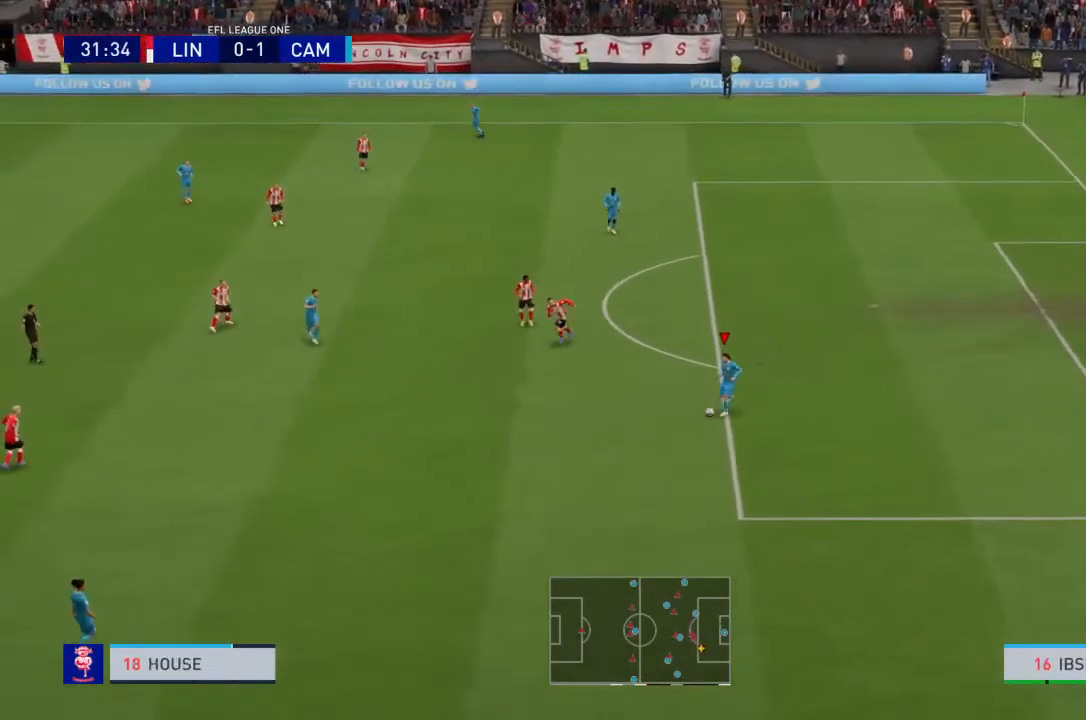
{"buttons": [], "left_stick": "center", "right_stick": "center", "events": [[167, "left_stick", "center"]]}
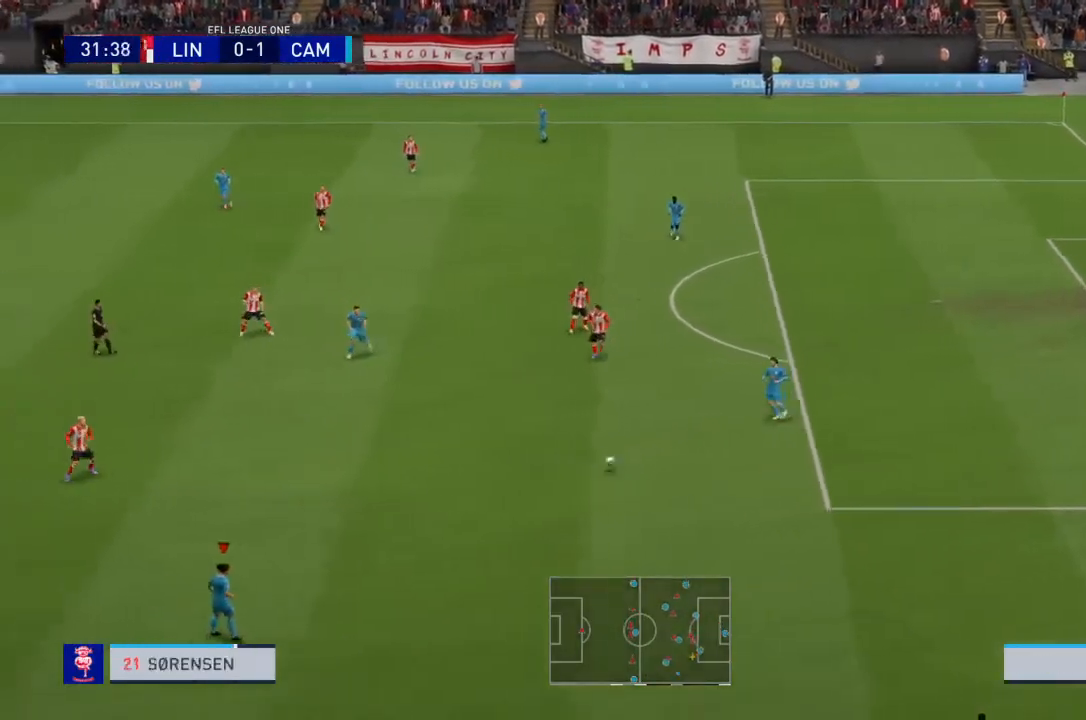
{"buttons": [], "left_stick": "center", "right_stick": "center", "events": []}
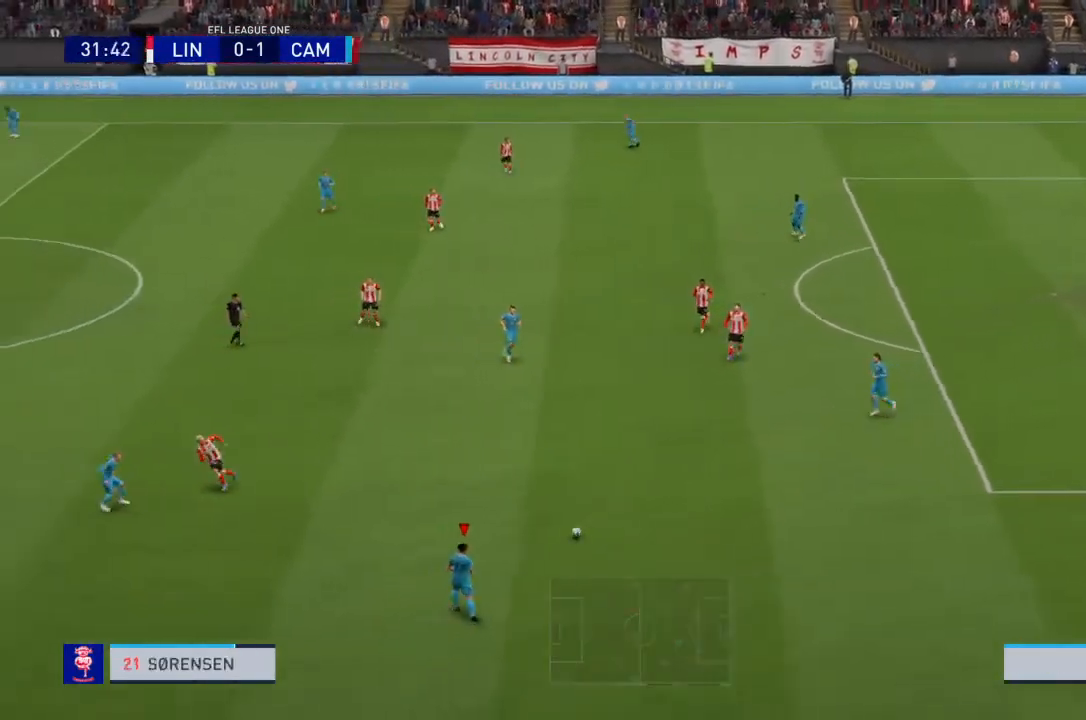
{"buttons": [], "left_stick": "left", "right_stick": "center", "events": [[33, "left_stick", "down-left"], [467, "left_stick", "left"]]}
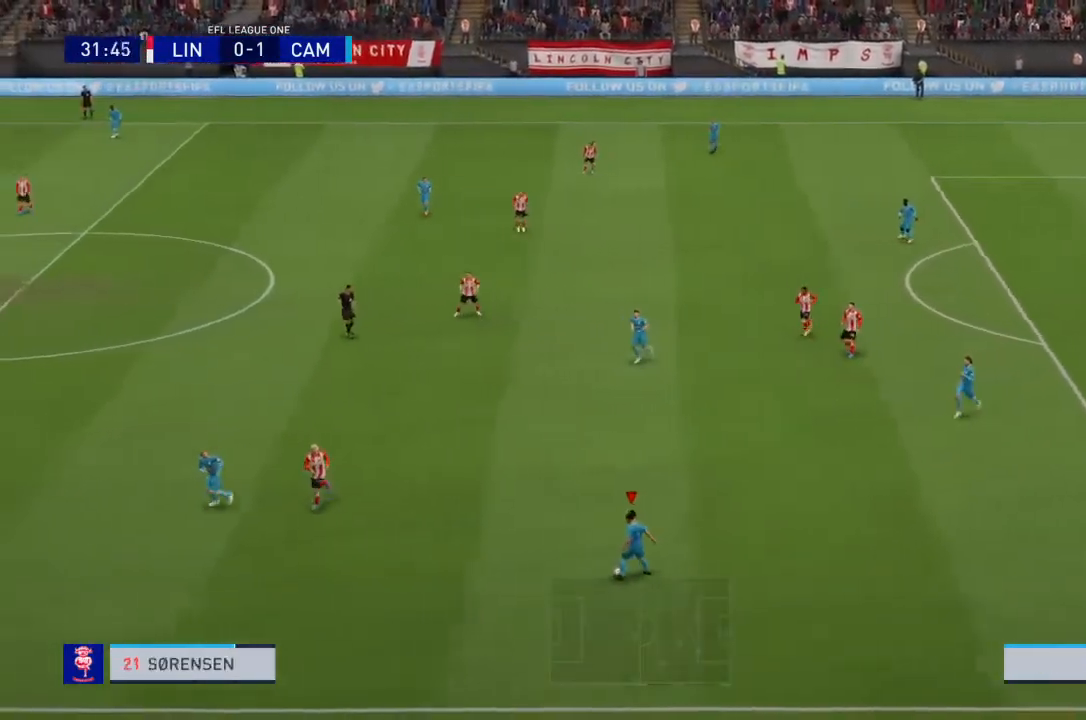
{"buttons": [], "left_stick": "left", "right_stick": "center", "events": []}
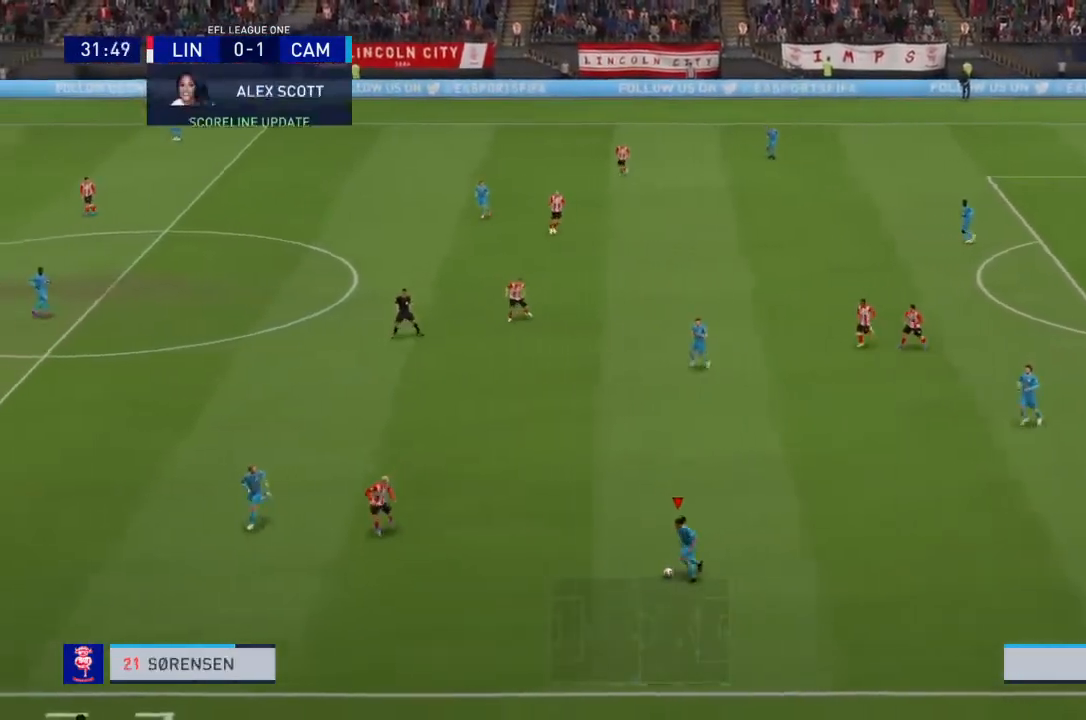
{"buttons": ["R2"], "left_stick": "up-left", "right_stick": "center", "events": [[33, "left_stick", "up-left"], [100, "R2", "down"]]}
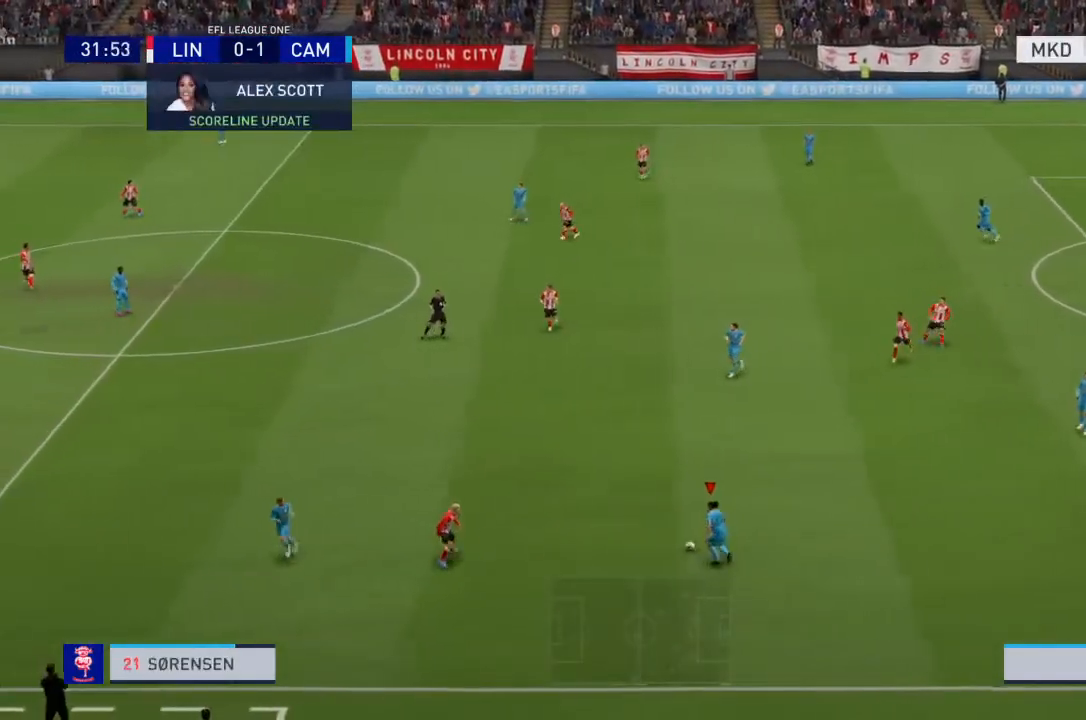
{"buttons": [], "left_stick": "up-left", "right_stick": "center", "events": [[34, "R2", "up"], [67, "CROSS", "down"], [334, "CROSS", "up"]]}